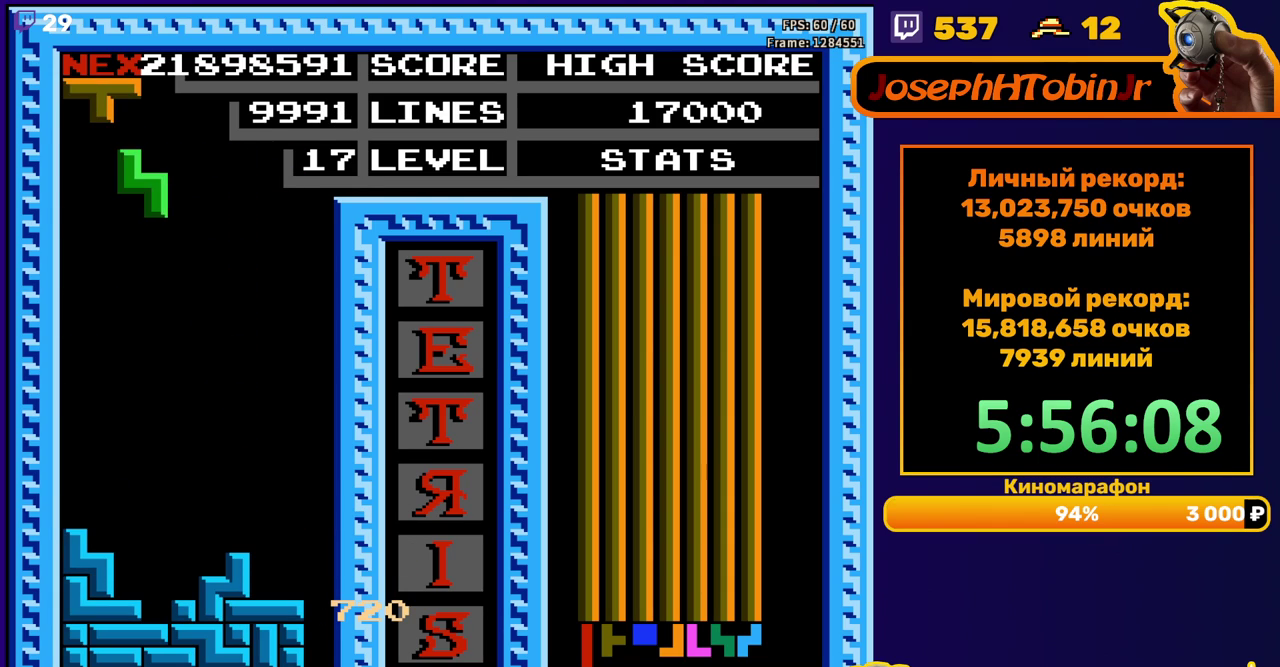
Gameplay with a controller (Nintendo layout); each line is a JSON object with the inputs held at the frame after it. "events" lists button and stick changes between this image and that frame as [ms after this image, input, new state], when the widget could be followed in between. Not read: L3 R3.
{"buttons": [], "events": [[17, "DPAD_LEFT", "up"], [117, "DPAD_DOWN", "down"], [450, "DPAD_DOWN", "up"]]}
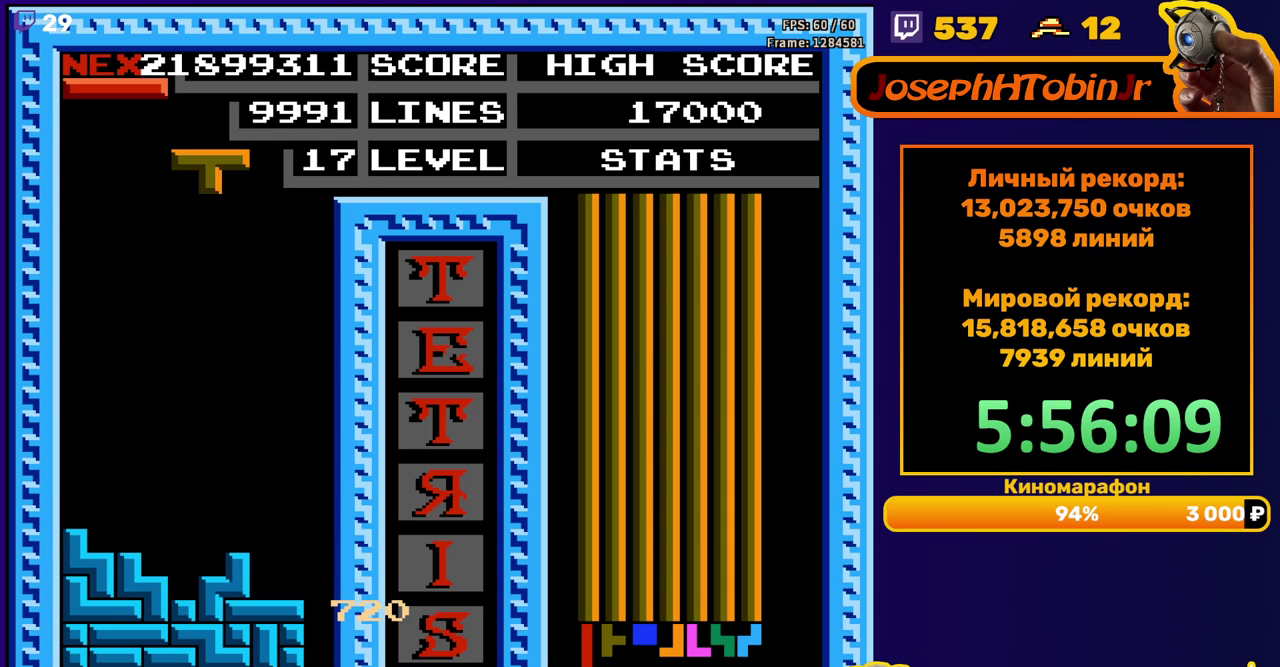
{"buttons": ["DPAD_DOWN"], "events": [[33, "DPAD_LEFT", "down"], [117, "DPAD_LEFT", "up"], [200, "DPAD_DOWN", "down"]]}
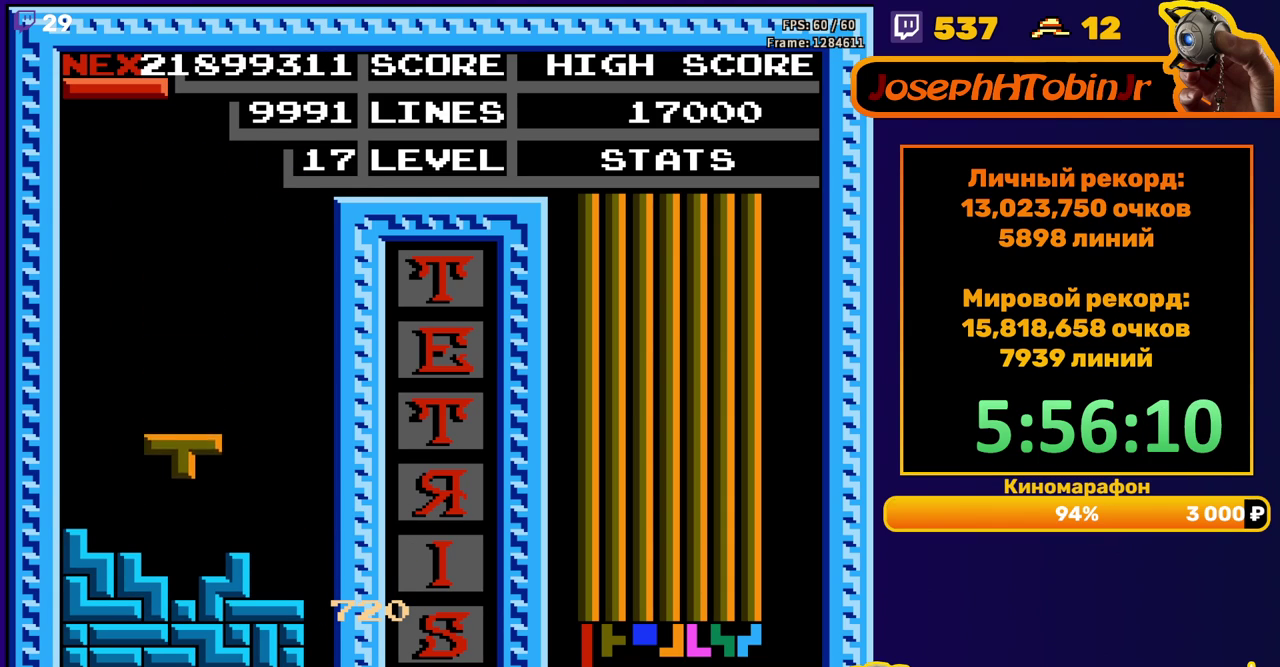
{"buttons": ["DPAD_RIGHT"], "events": [[83, "DPAD_DOWN", "up"], [183, "DPAD_RIGHT", "down"], [300, "A", "down"], [417, "A", "up"]]}
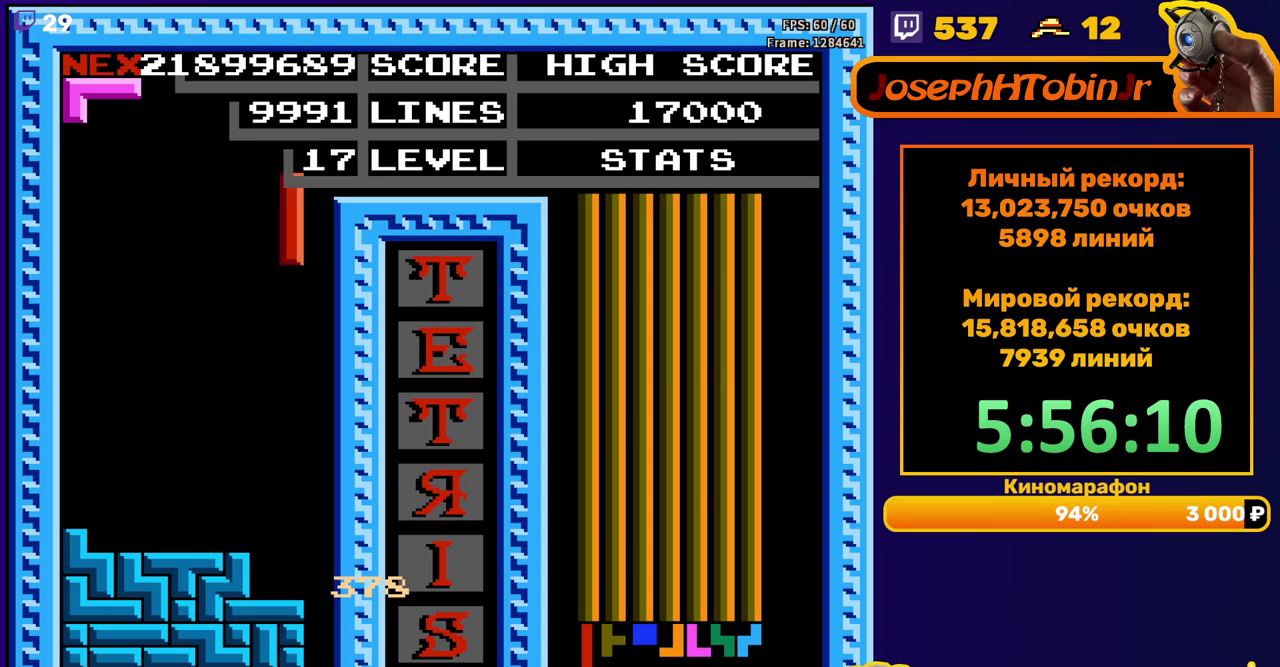
{"buttons": [], "events": [[150, "DPAD_DOWN", "down"], [150, "DPAD_RIGHT", "up"], [483, "DPAD_DOWN", "up"]]}
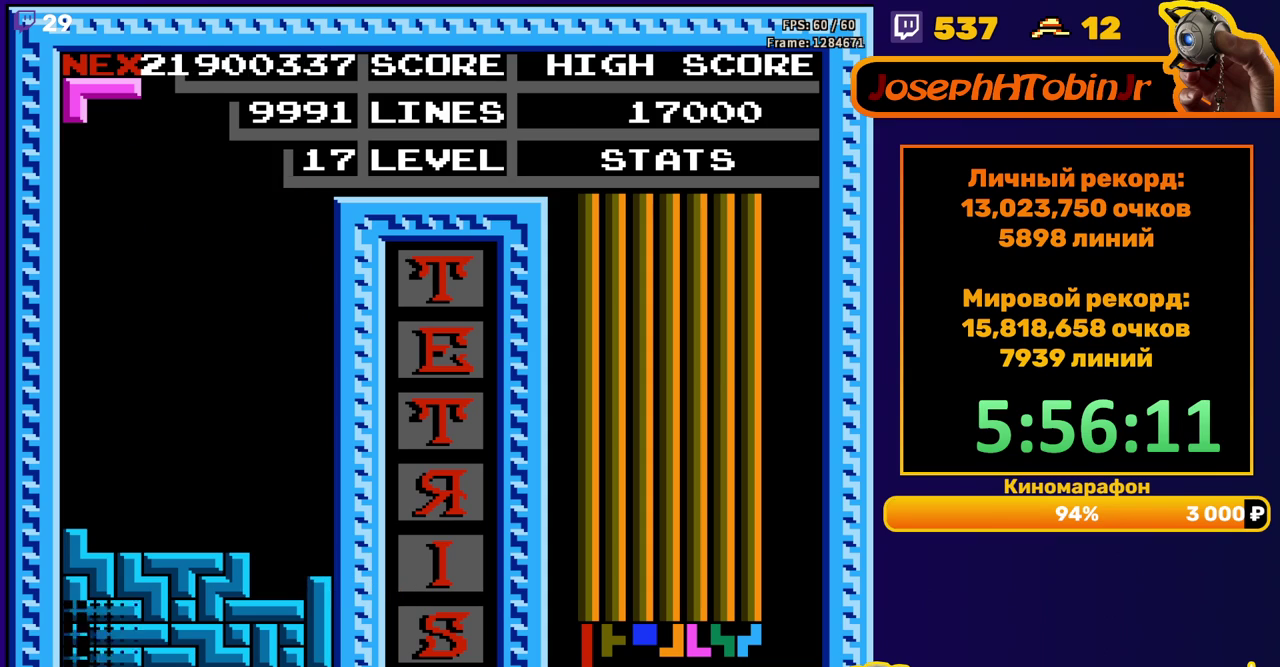
{"buttons": ["DPAD_RIGHT"], "events": [[450, "DPAD_RIGHT", "down"]]}
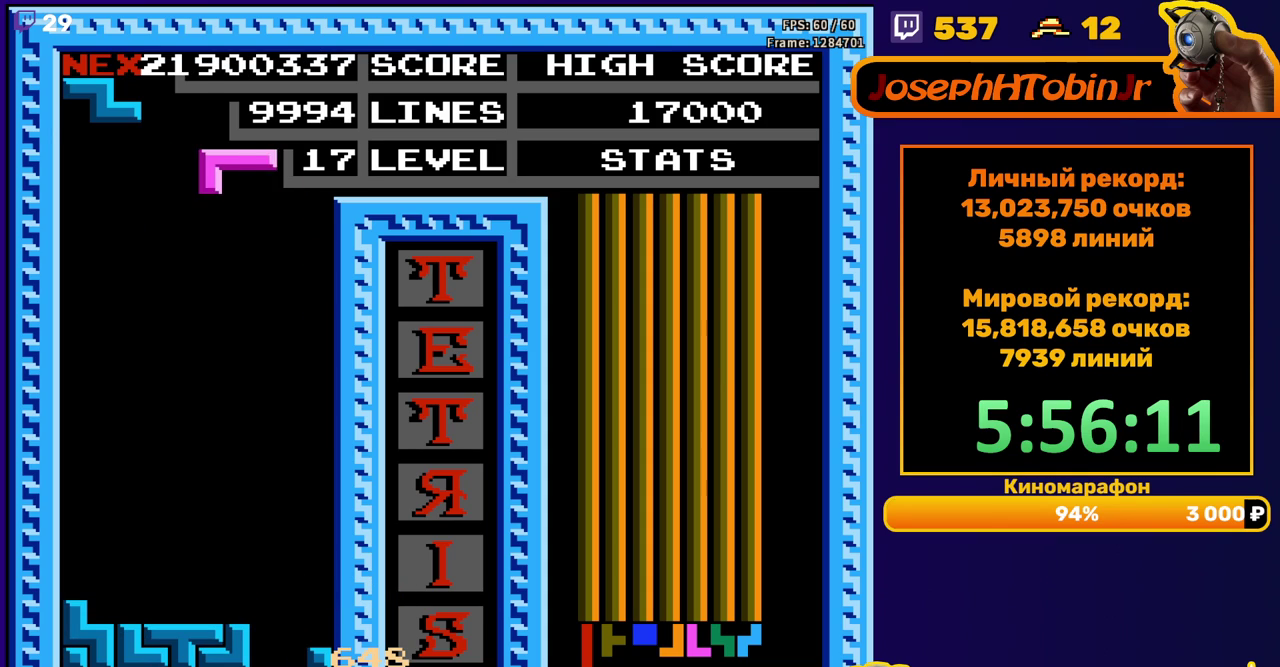
{"buttons": ["DPAD_DOWN"], "events": [[67, "B", "down"], [150, "B", "up"], [267, "DPAD_RIGHT", "up"], [400, "DPAD_DOWN", "down"]]}
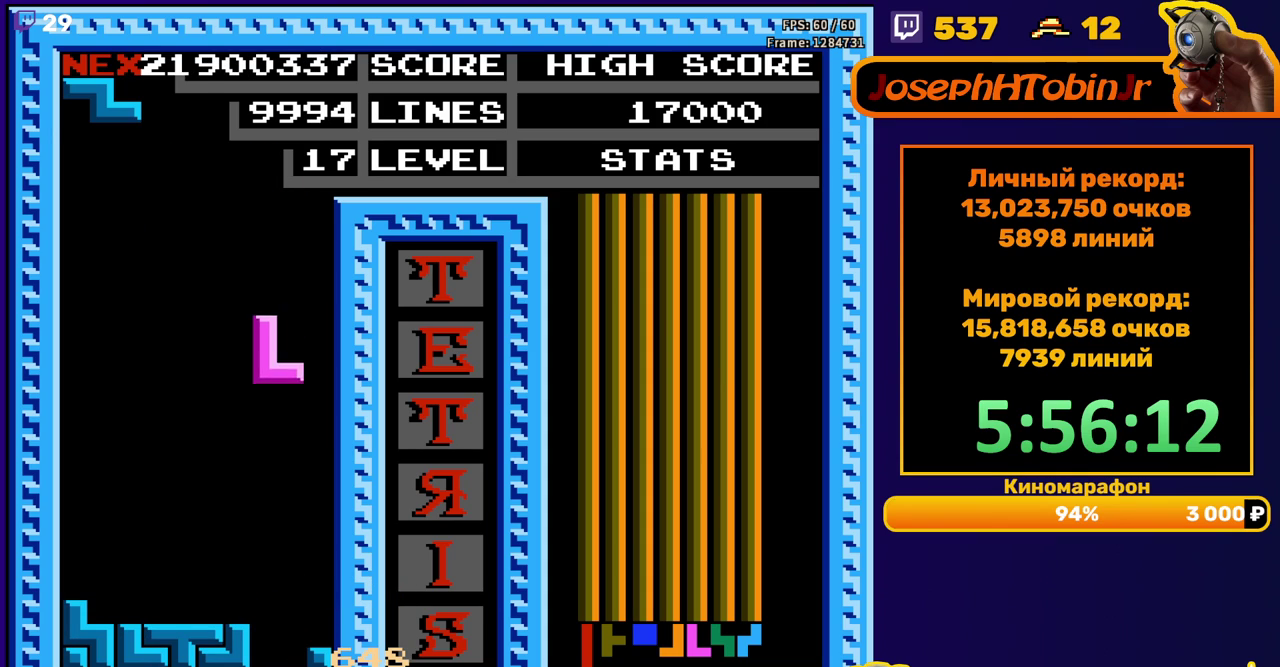
{"buttons": [], "events": [[267, "DPAD_DOWN", "up"]]}
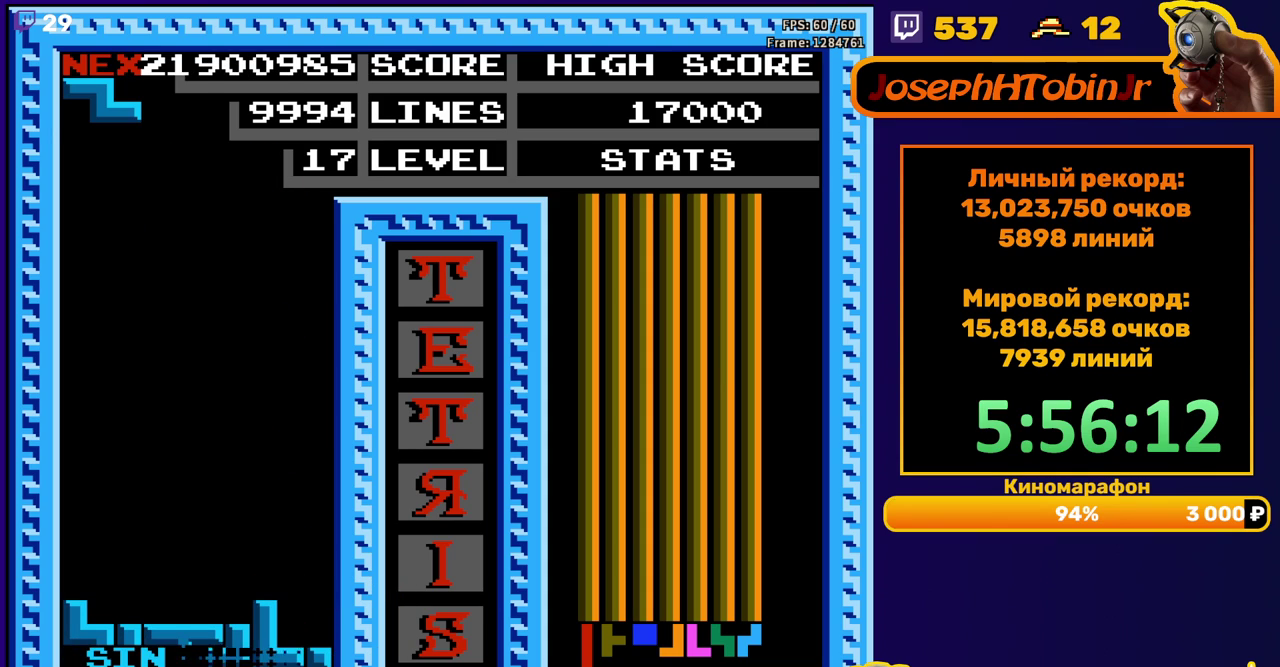
{"buttons": ["DPAD_LEFT"], "events": [[250, "DPAD_LEFT", "down"]]}
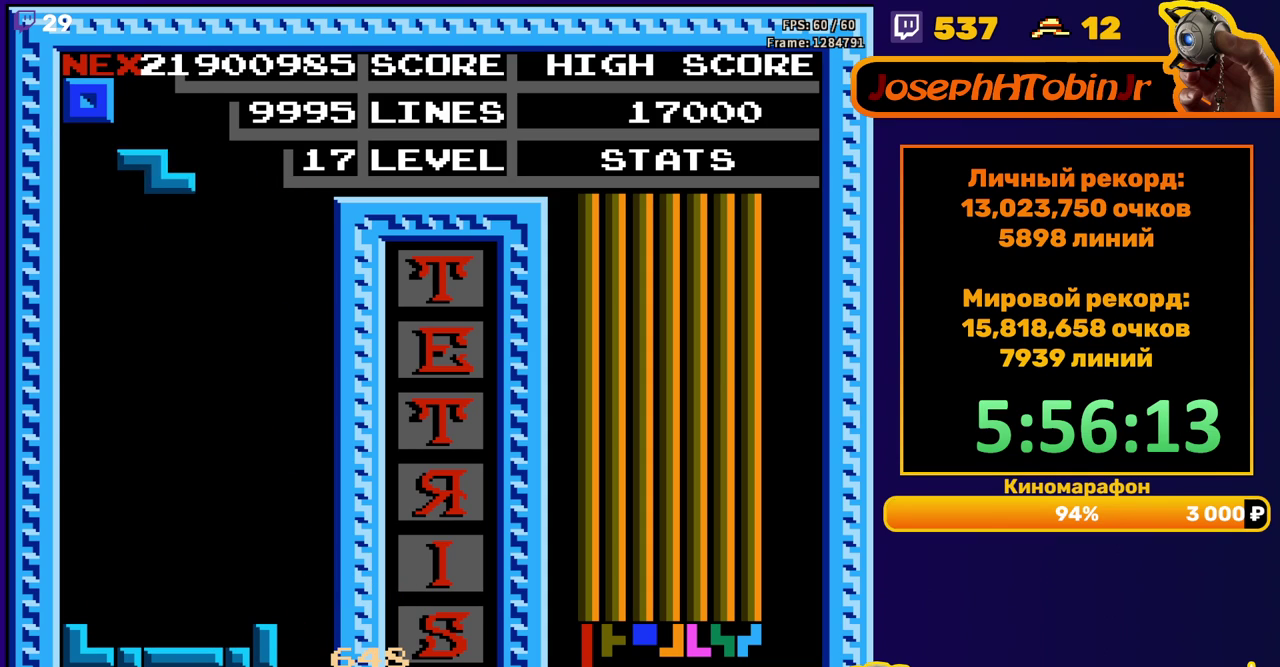
{"buttons": ["DPAD_DOWN"], "events": [[200, "DPAD_LEFT", "up"], [217, "DPAD_DOWN", "down"]]}
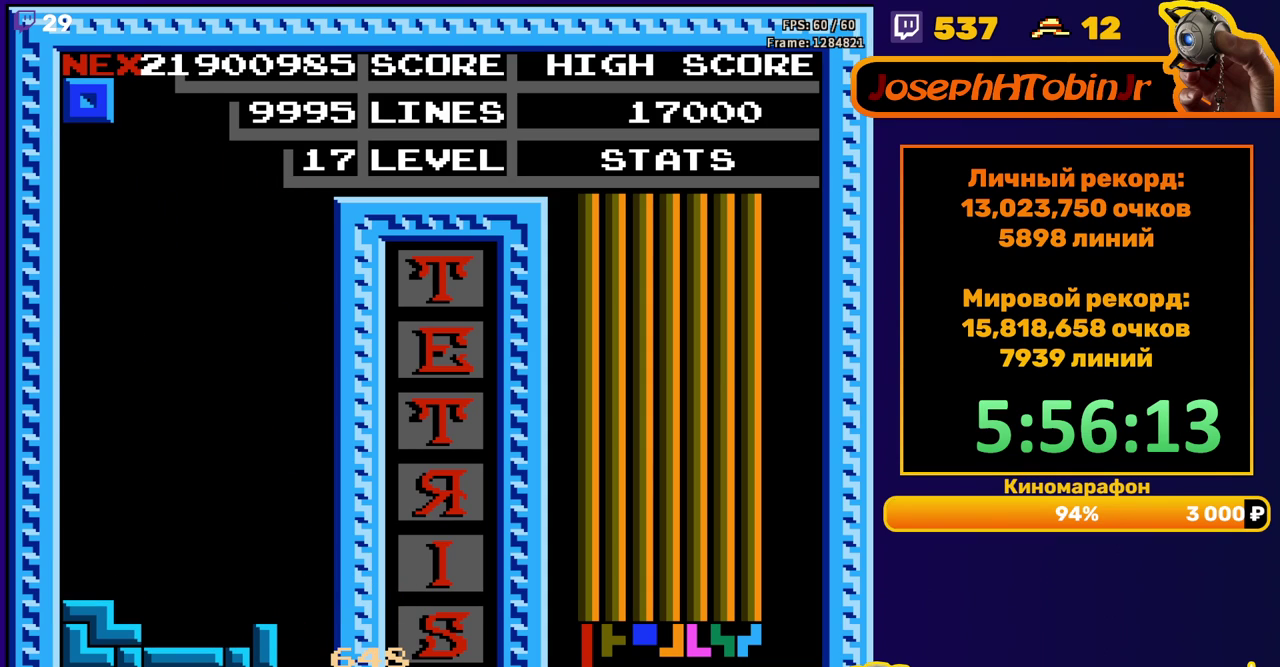
{"buttons": ["DPAD_LEFT"], "events": [[50, "DPAD_DOWN", "up"], [117, "DPAD_LEFT", "down"]]}
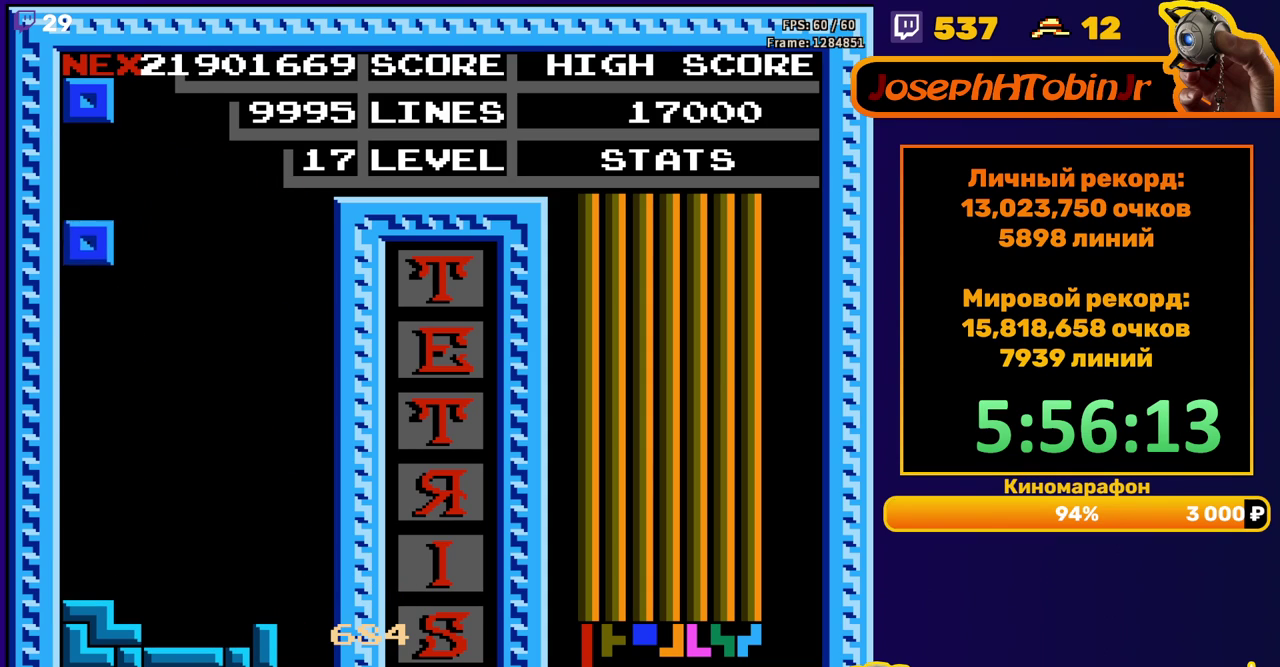
{"buttons": ["DPAD_LEFT"], "events": [[50, "DPAD_DOWN", "down"], [50, "DPAD_LEFT", "up"], [333, "DPAD_DOWN", "up"], [400, "DPAD_LEFT", "down"]]}
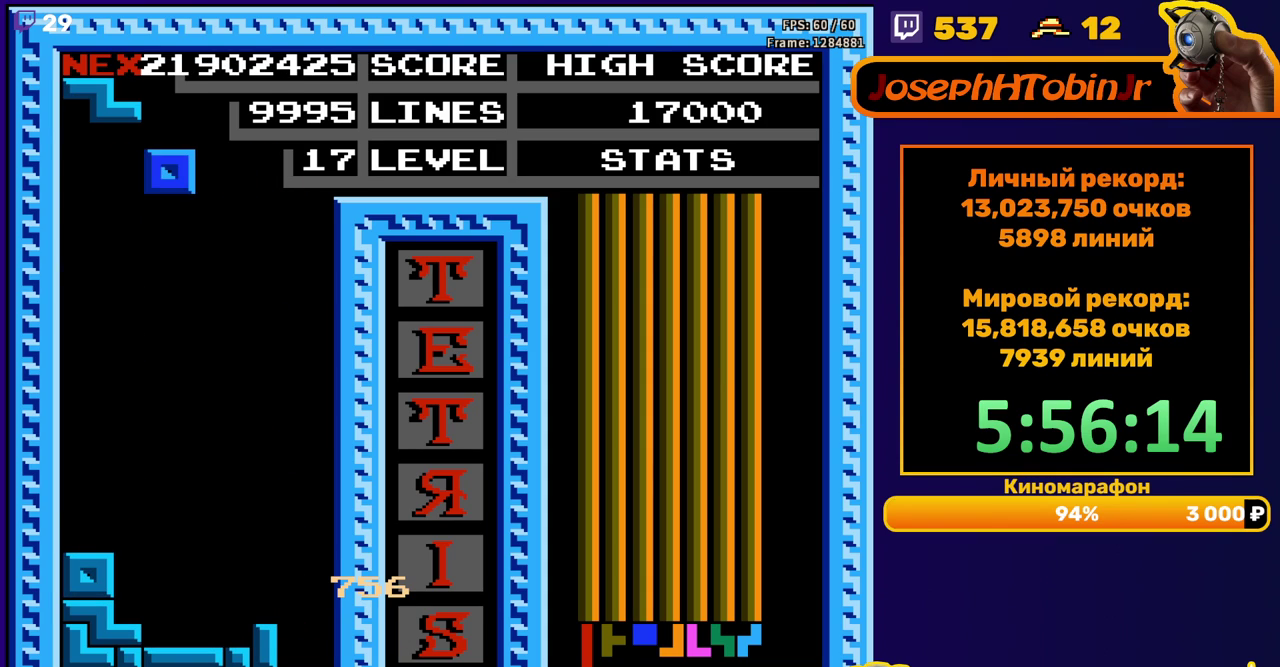
{"buttons": ["DPAD_DOWN"], "events": [[367, "DPAD_DOWN", "down"], [383, "DPAD_LEFT", "up"]]}
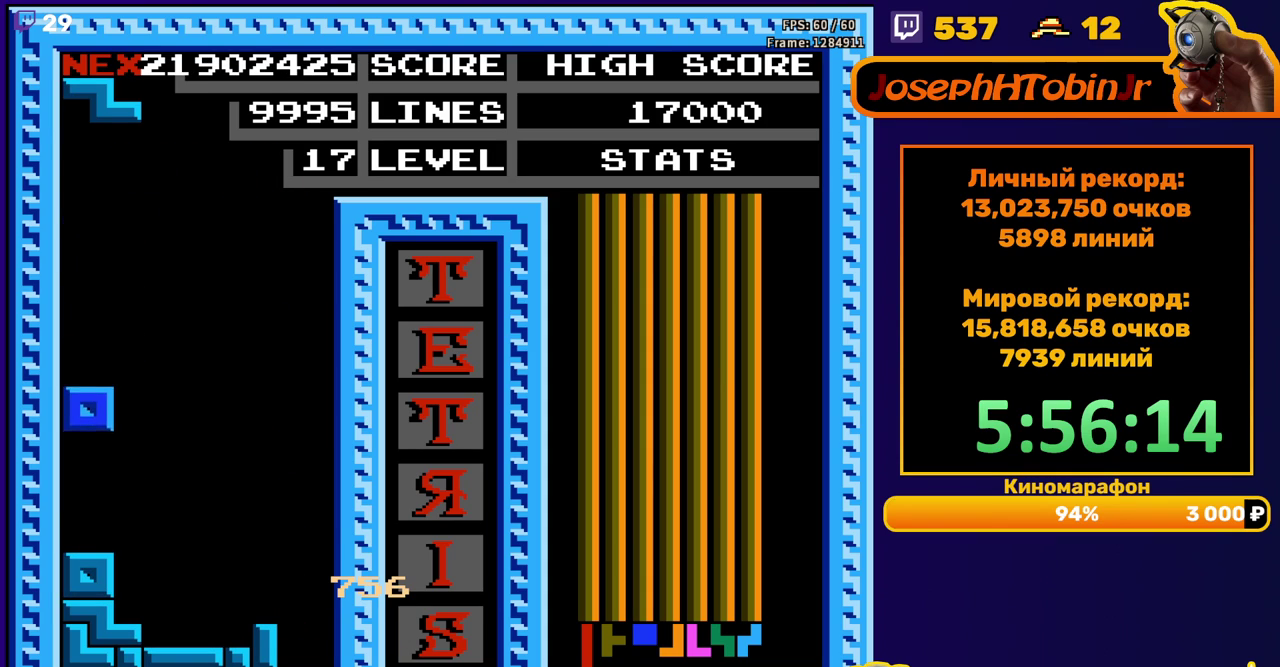
{"buttons": ["DPAD_DOWN"], "events": [[100, "DPAD_DOWN", "up"], [200, "DPAD_LEFT", "down"], [267, "DPAD_LEFT", "up"], [333, "DPAD_LEFT", "down"], [417, "DPAD_LEFT", "up"], [483, "DPAD_DOWN", "down"]]}
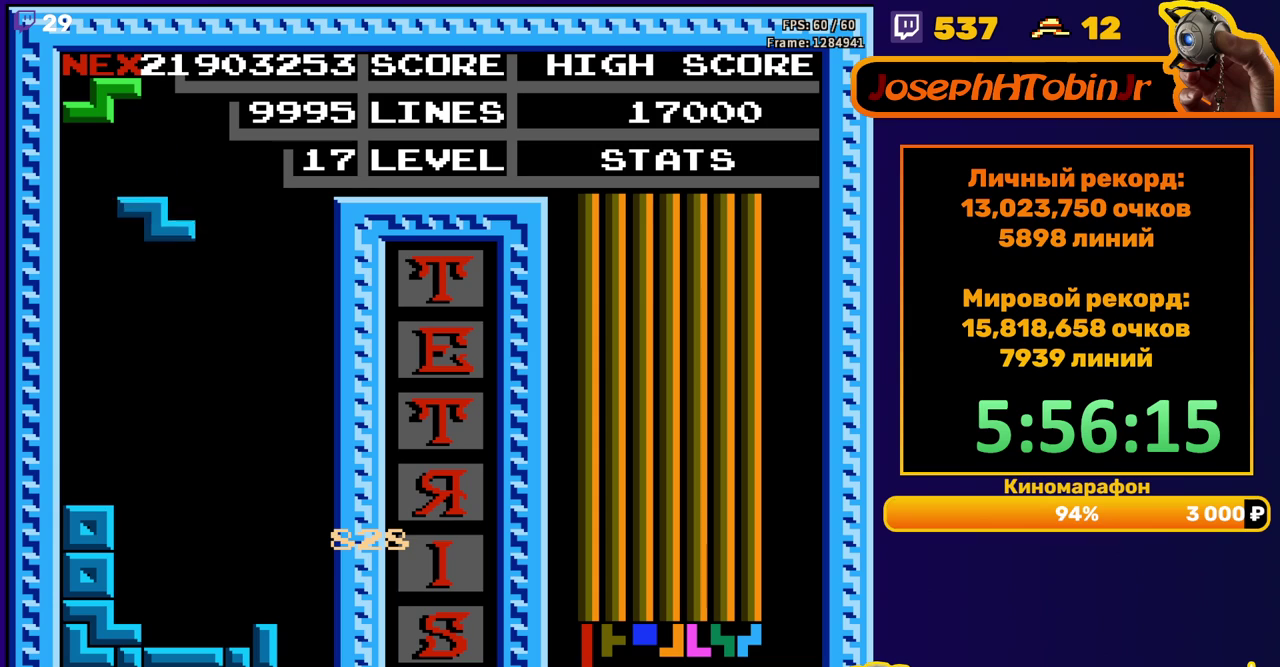
{"buttons": ["DPAD_RIGHT"], "events": [[367, "DPAD_DOWN", "up"], [450, "DPAD_RIGHT", "down"]]}
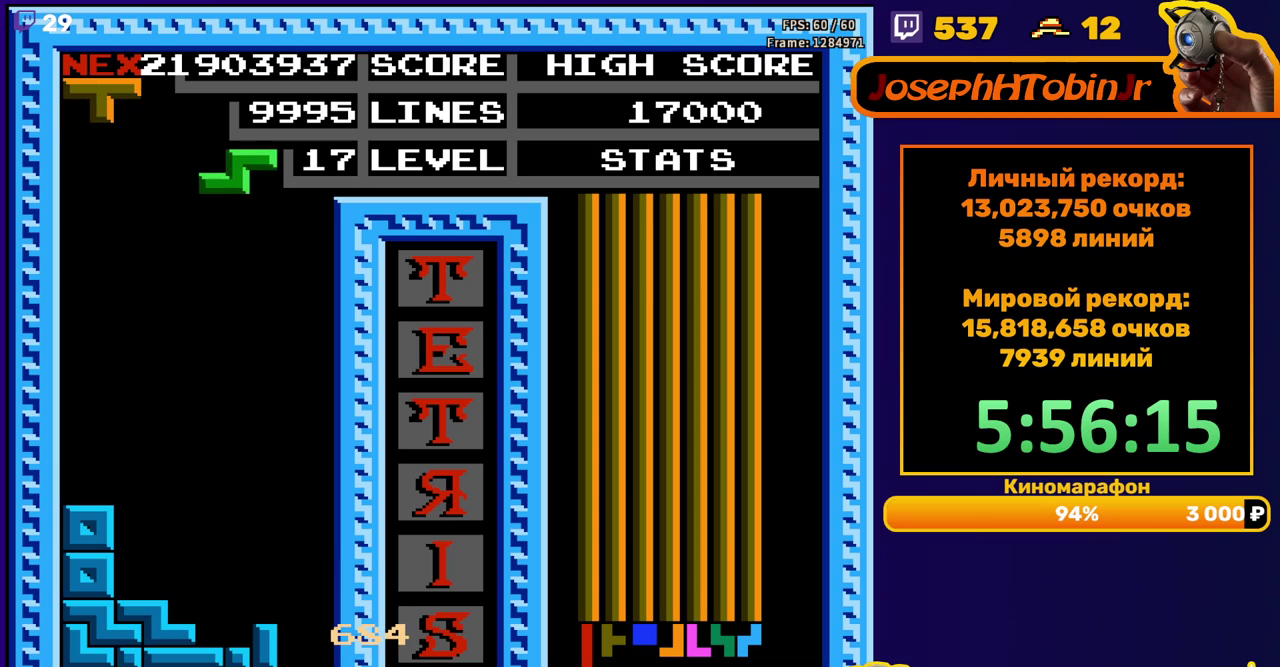
{"buttons": ["DPAD_DOWN"], "events": [[17, "DPAD_RIGHT", "up"], [133, "DPAD_DOWN", "down"]]}
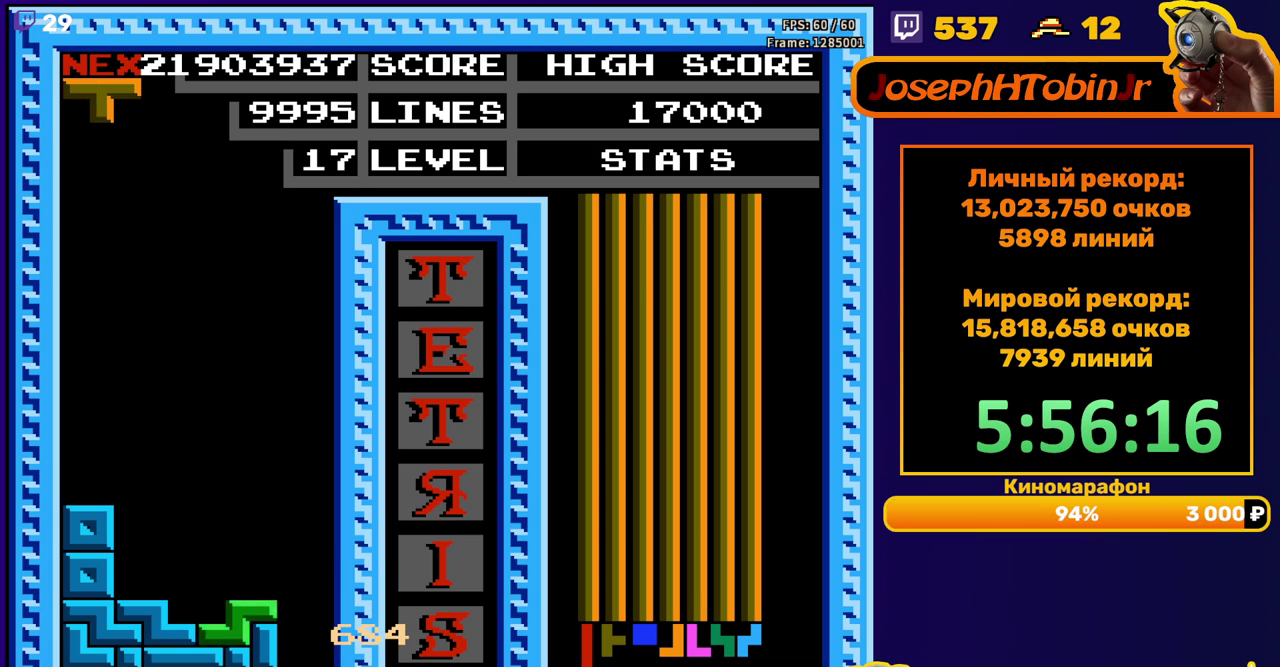
{"buttons": ["DPAD_DOWN"], "events": [[67, "DPAD_DOWN", "up"], [150, "DPAD_LEFT", "down"], [233, "A", "down"], [233, "DPAD_LEFT", "up"], [333, "A", "up"], [367, "DPAD_DOWN", "down"]]}
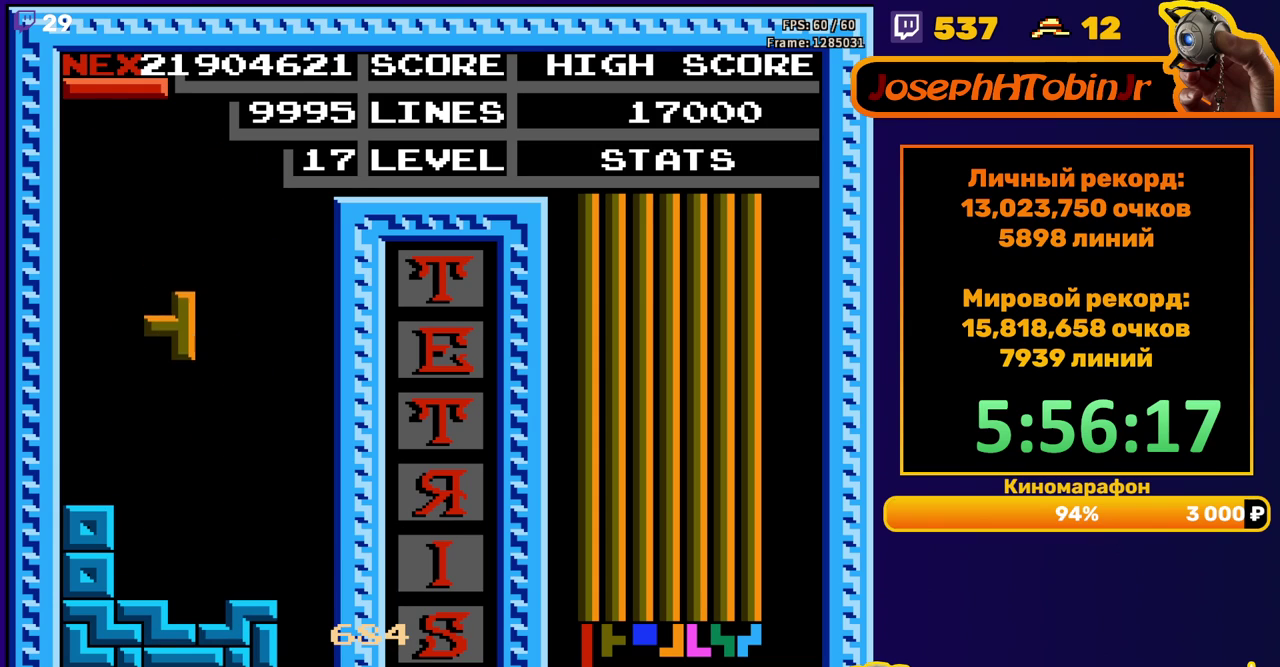
{"buttons": ["DPAD_RIGHT"], "events": [[217, "DPAD_DOWN", "up"], [300, "DPAD_RIGHT", "down"], [317, "A", "down"], [383, "A", "up"]]}
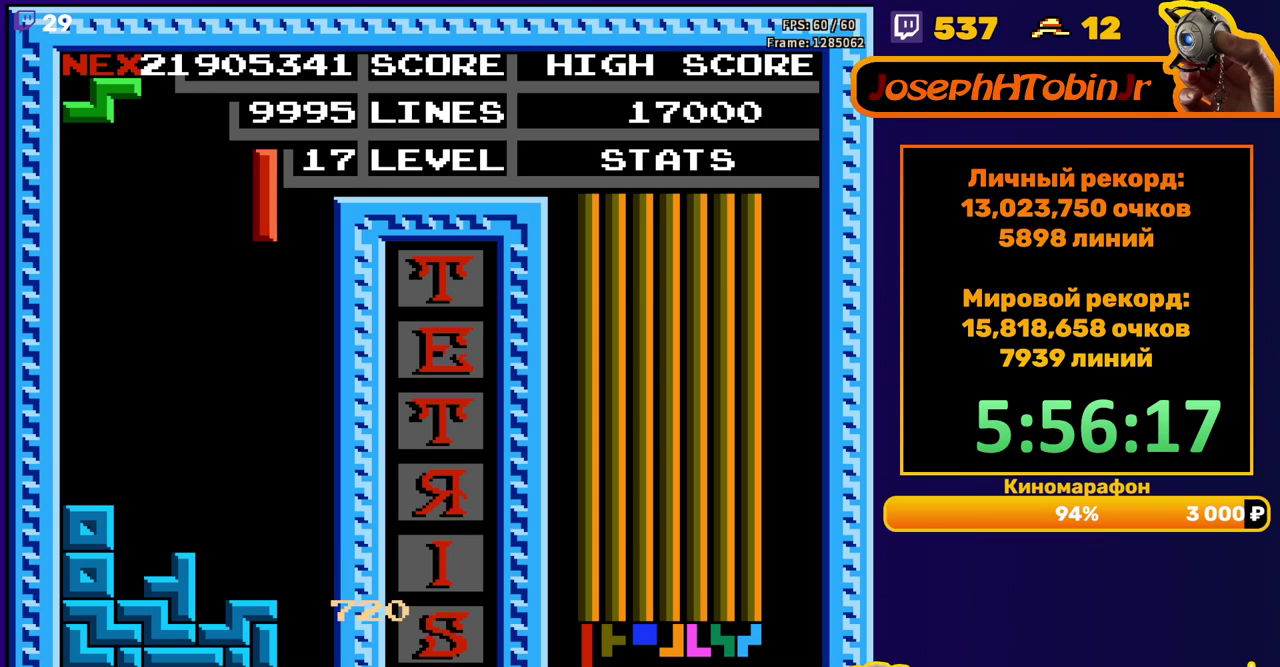
{"buttons": ["DPAD_DOWN"], "events": [[100, "DPAD_RIGHT", "up"], [217, "DPAD_DOWN", "down"]]}
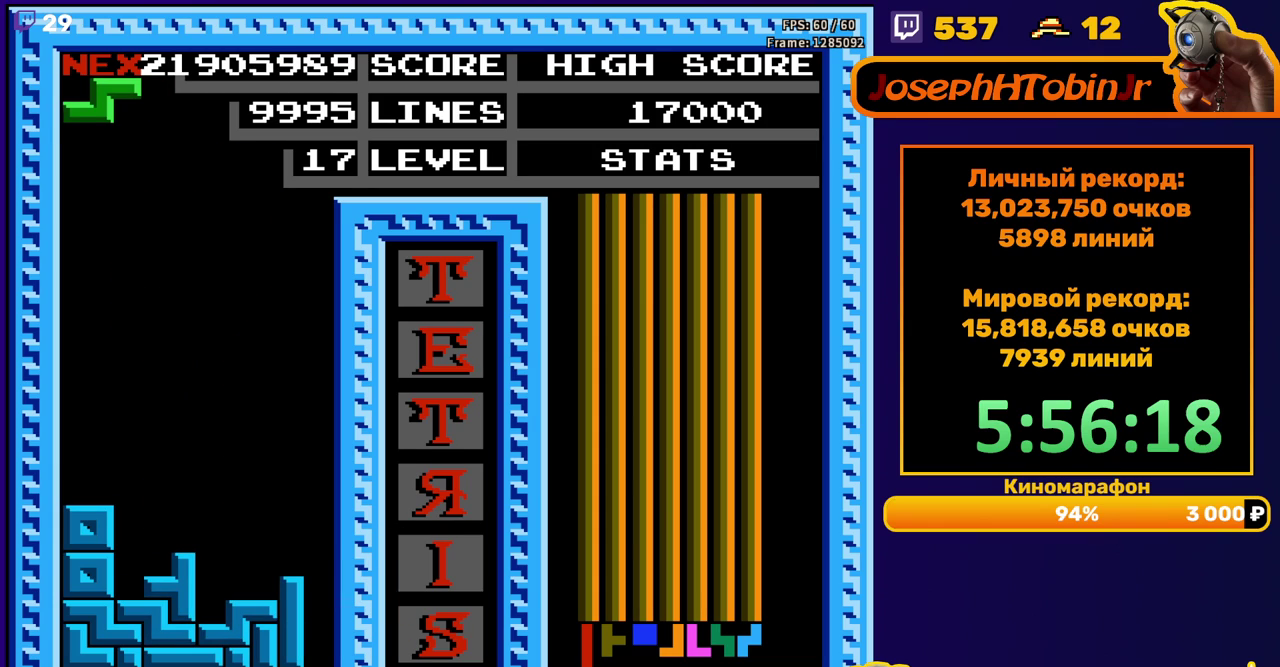
{"buttons": ["DPAD_DOWN"], "events": [[33, "DPAD_DOWN", "up"], [133, "DPAD_RIGHT", "down"], [200, "DPAD_RIGHT", "up"], [250, "DPAD_RIGHT", "down"], [317, "DPAD_RIGHT", "up"], [450, "DPAD_DOWN", "down"]]}
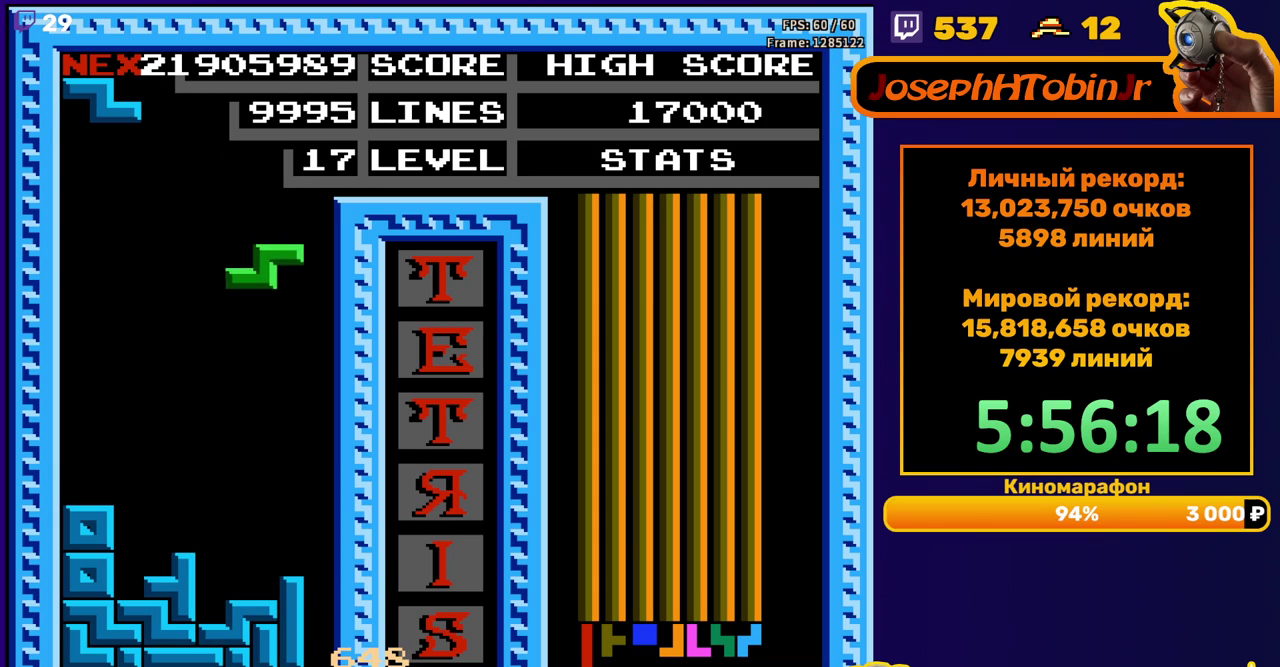
{"buttons": ["DPAD_LEFT"], "events": [[267, "DPAD_DOWN", "up"], [350, "A", "down"], [350, "DPAD_LEFT", "down"], [433, "A", "up"], [433, "DPAD_LEFT", "up"], [500, "DPAD_LEFT", "down"]]}
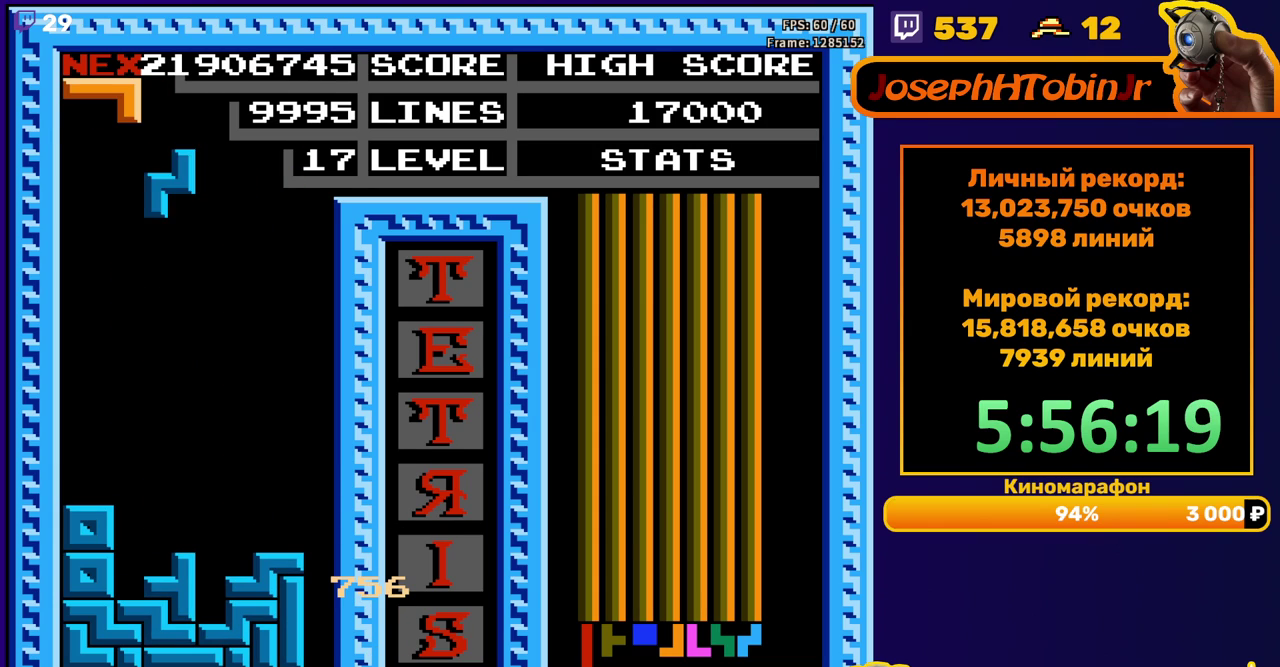
{"buttons": [], "events": [[50, "DPAD_LEFT", "up"], [150, "DPAD_DOWN", "down"], [467, "DPAD_DOWN", "up"]]}
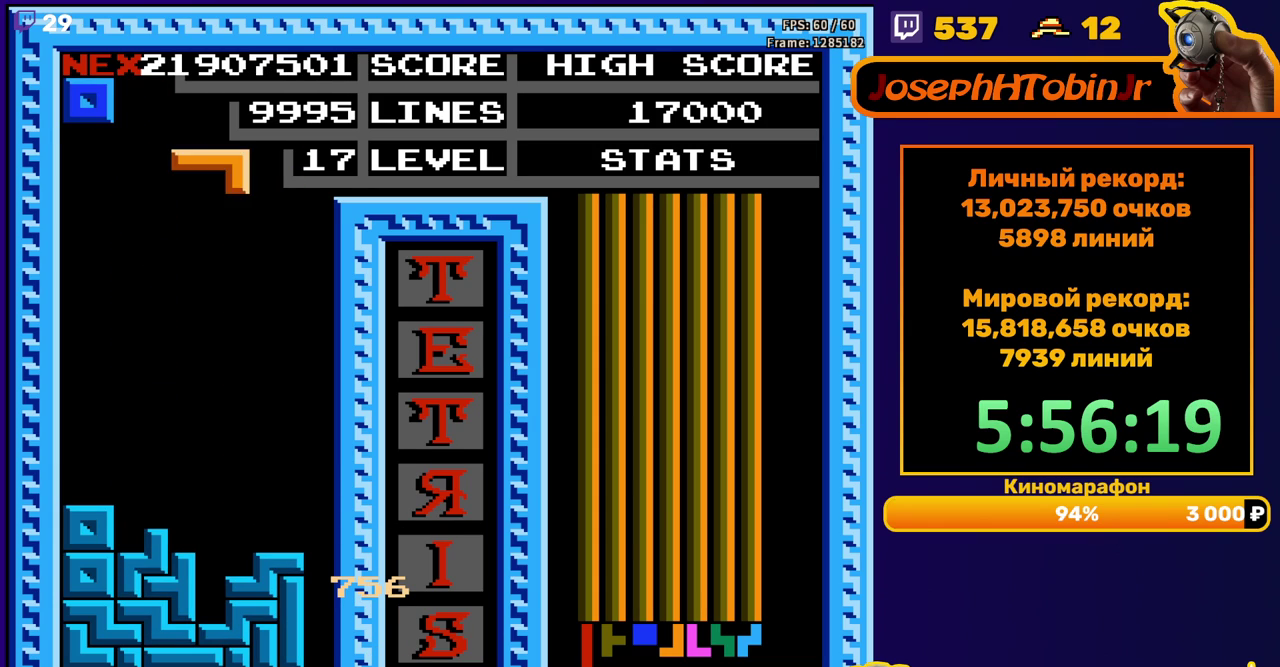
{"buttons": ["DPAD_DOWN"], "events": [[33, "DPAD_RIGHT", "down"], [83, "B", "down"], [117, "DPAD_RIGHT", "up"], [183, "B", "up"], [233, "DPAD_DOWN", "down"]]}
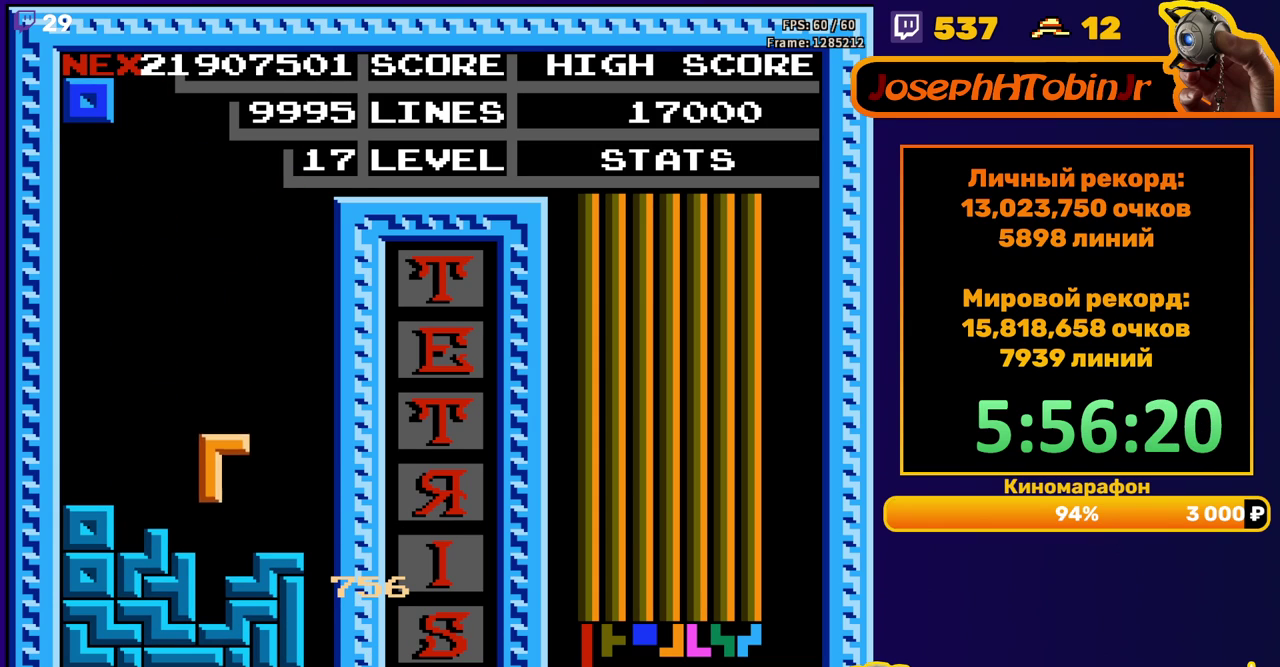
{"buttons": ["DPAD_LEFT"], "events": [[100, "DPAD_DOWN", "up"], [167, "DPAD_LEFT", "down"]]}
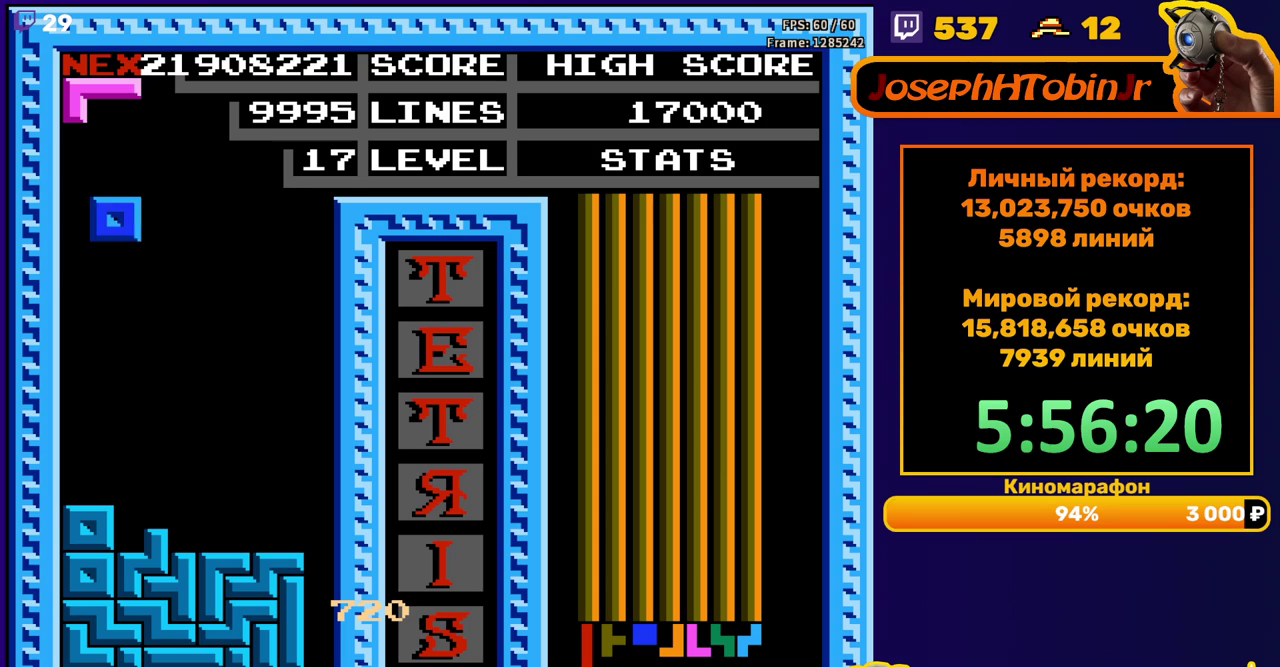
{"buttons": ["DPAD_RIGHT"], "events": [[133, "DPAD_LEFT", "up"], [150, "DPAD_DOWN", "down"], [350, "DPAD_DOWN", "up"], [500, "DPAD_RIGHT", "down"]]}
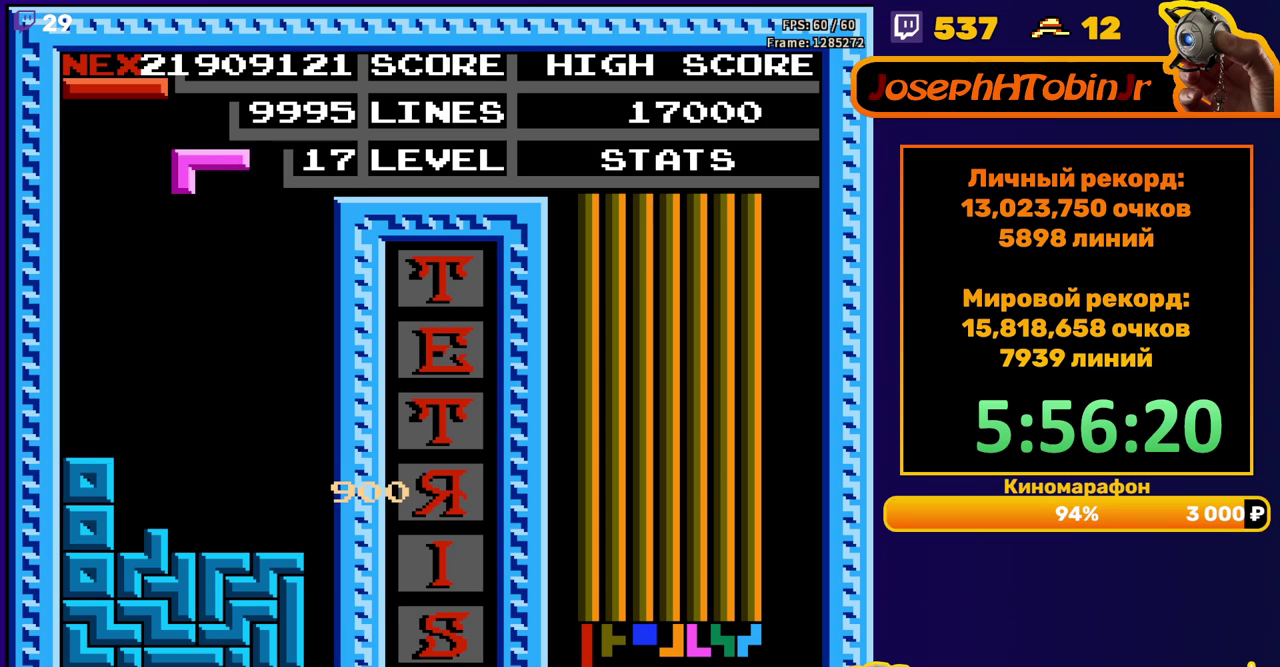
{"buttons": ["DPAD_DOWN"], "events": [[67, "A", "down"], [100, "DPAD_RIGHT", "up"], [117, "A", "up"], [200, "A", "down"], [267, "DPAD_DOWN", "down"], [283, "A", "up"]]}
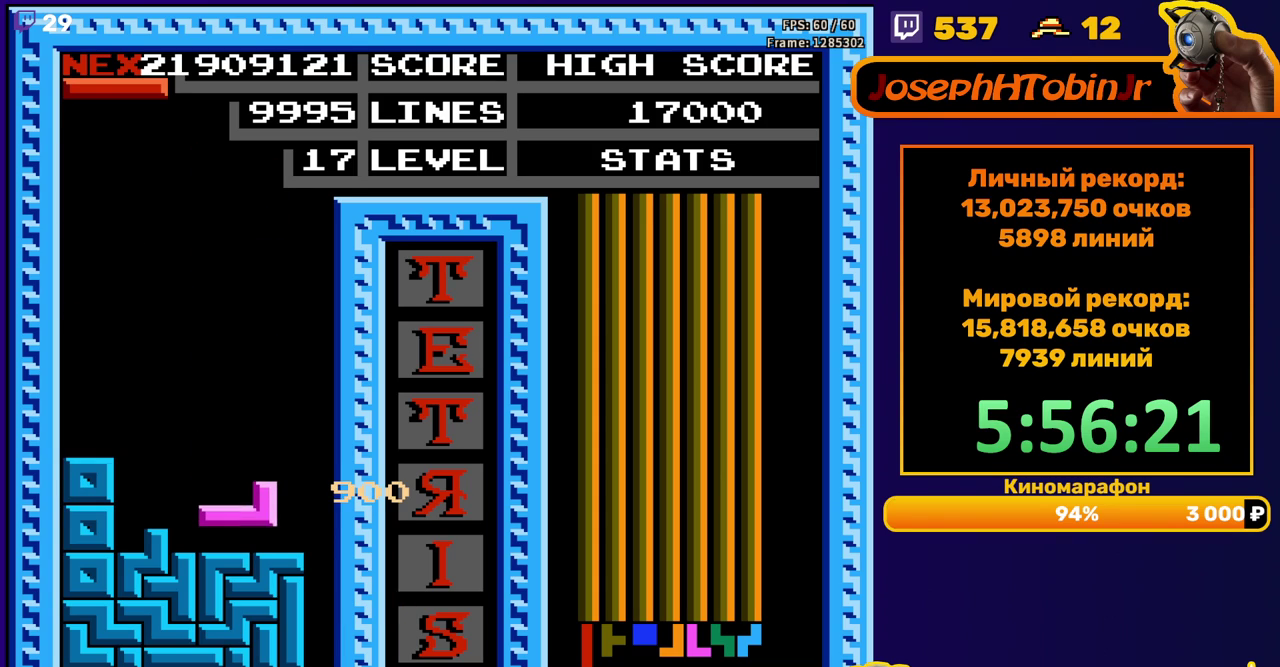
{"buttons": ["DPAD_RIGHT"], "events": [[83, "DPAD_DOWN", "up"], [150, "DPAD_RIGHT", "down"], [183, "A", "down"], [233, "A", "up"]]}
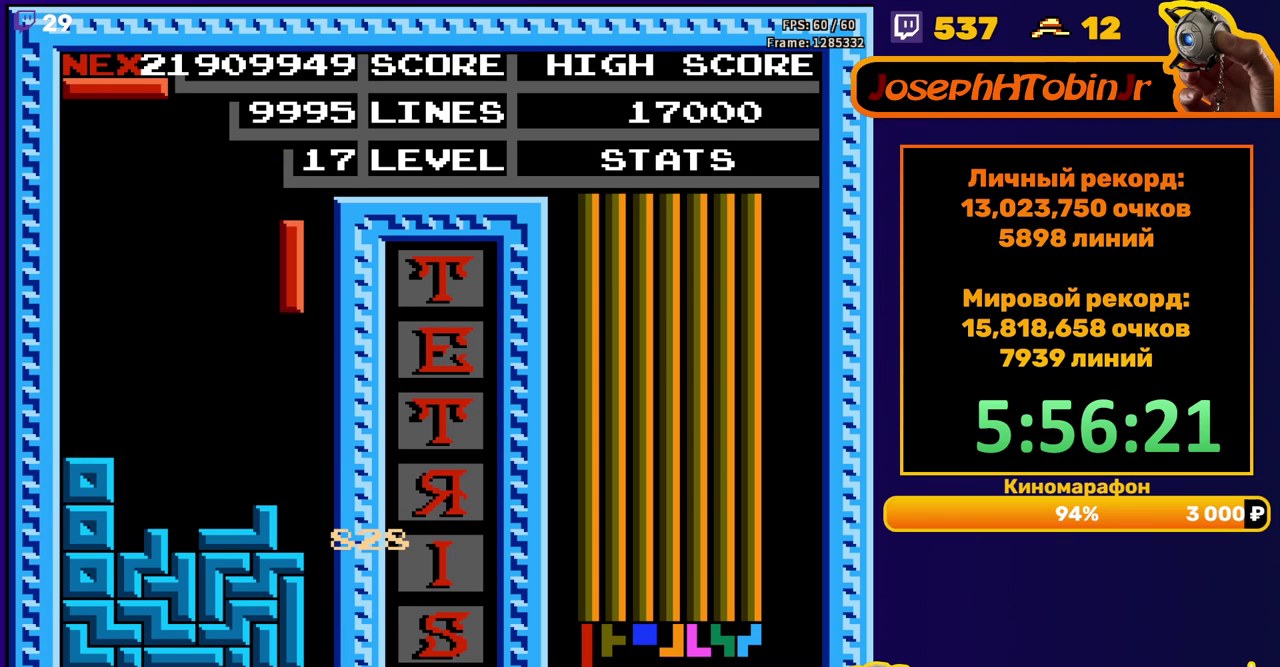
{"buttons": [], "events": [[67, "DPAD_RIGHT", "up"], [100, "DPAD_DOWN", "down"], [417, "DPAD_DOWN", "up"]]}
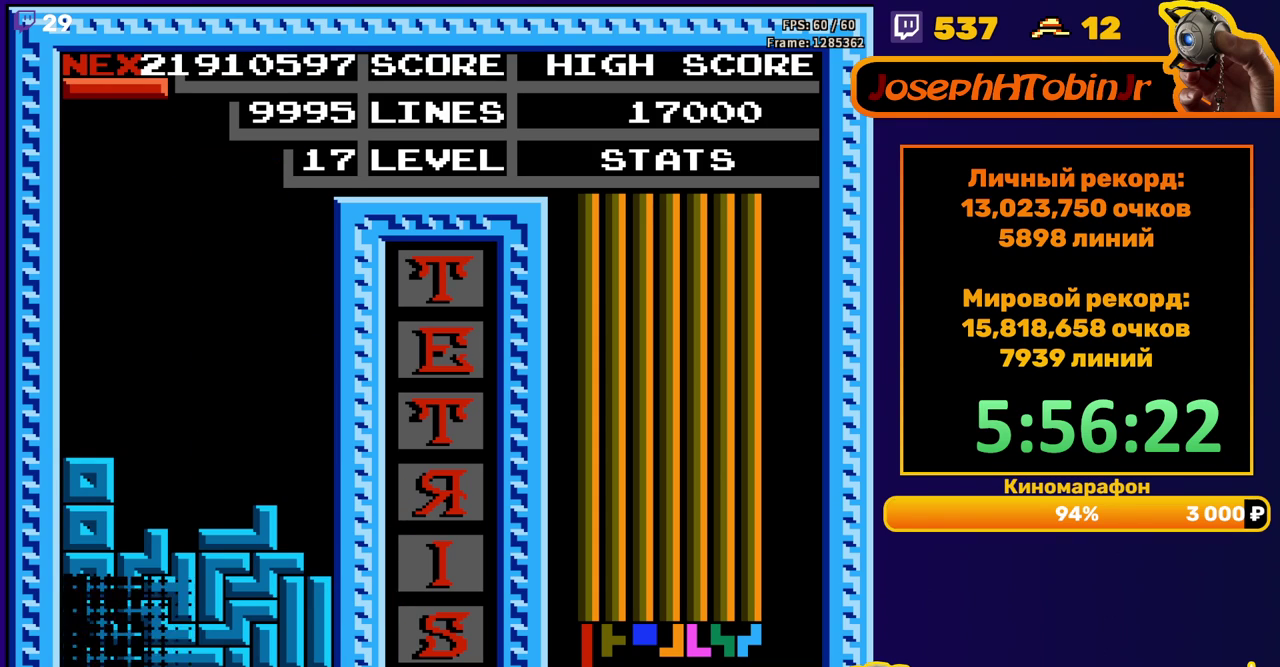
{"buttons": ["B", "DPAD_LEFT"], "events": [[383, "DPAD_LEFT", "down"], [483, "B", "down"]]}
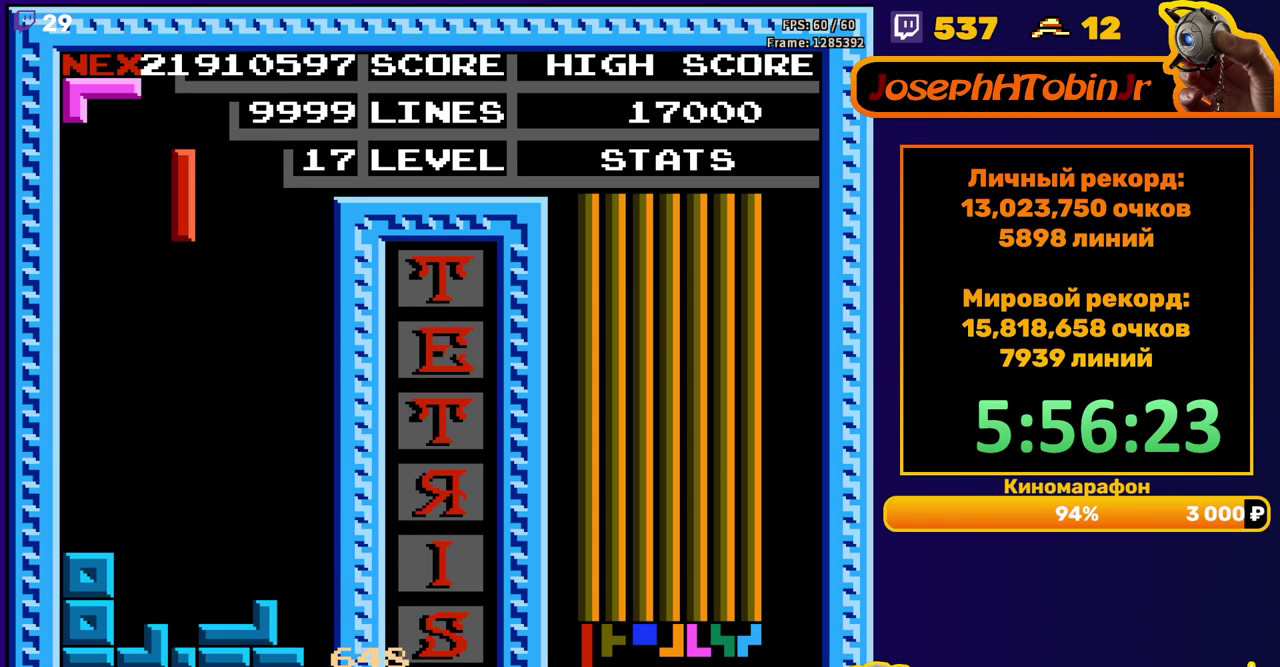
{"buttons": ["DPAD_DOWN"], "events": [[83, "B", "up"], [167, "DPAD_LEFT", "up"], [283, "DPAD_DOWN", "down"]]}
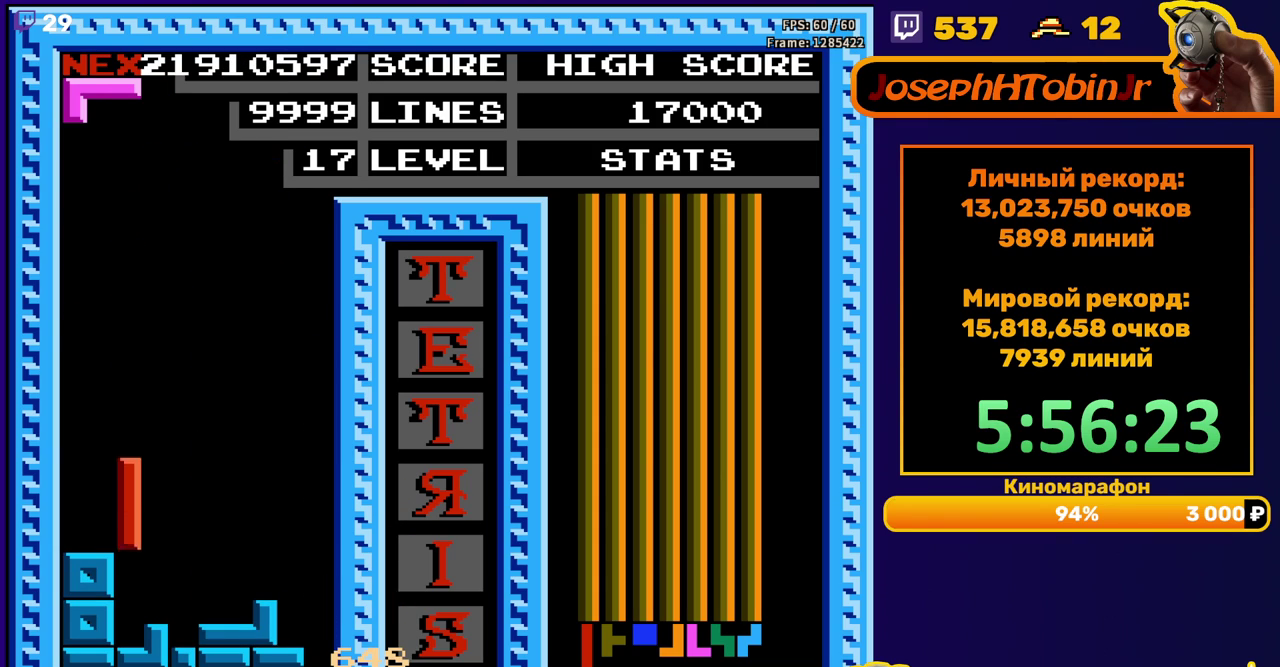
{"buttons": ["DPAD_DOWN"], "events": [[100, "DPAD_DOWN", "up"], [183, "DPAD_DOWN", "down"]]}
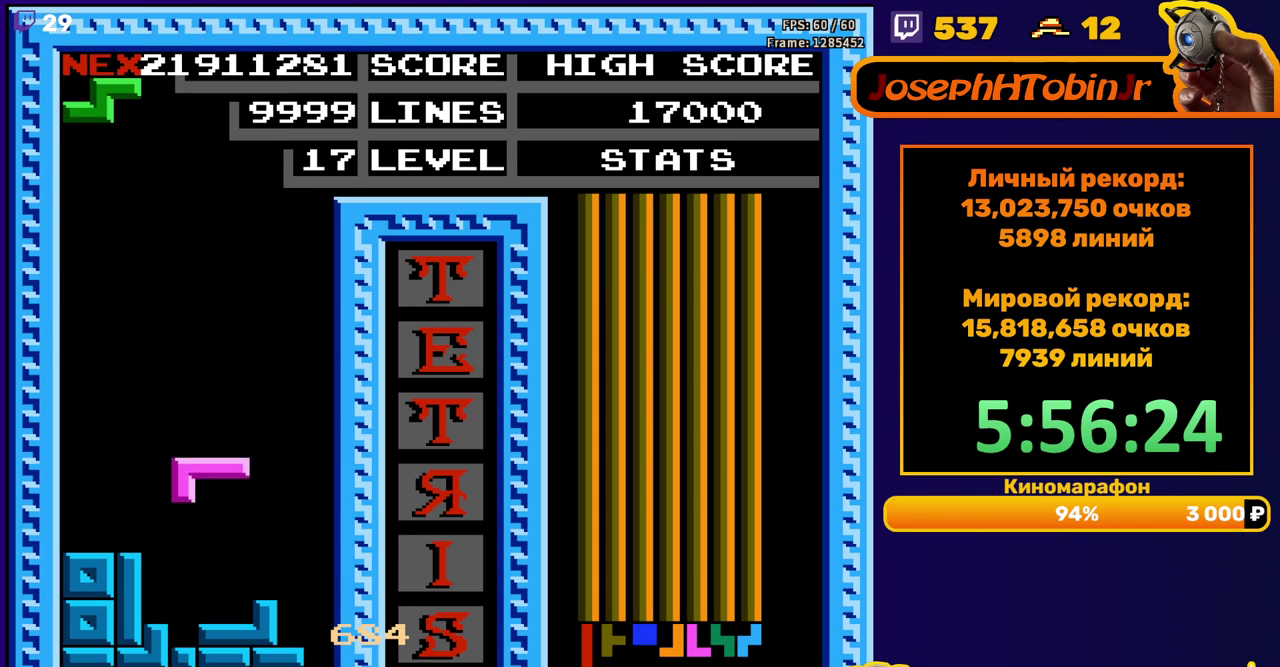
{"buttons": ["DPAD_LEFT"], "events": [[133, "DPAD_DOWN", "up"], [433, "DPAD_LEFT", "down"]]}